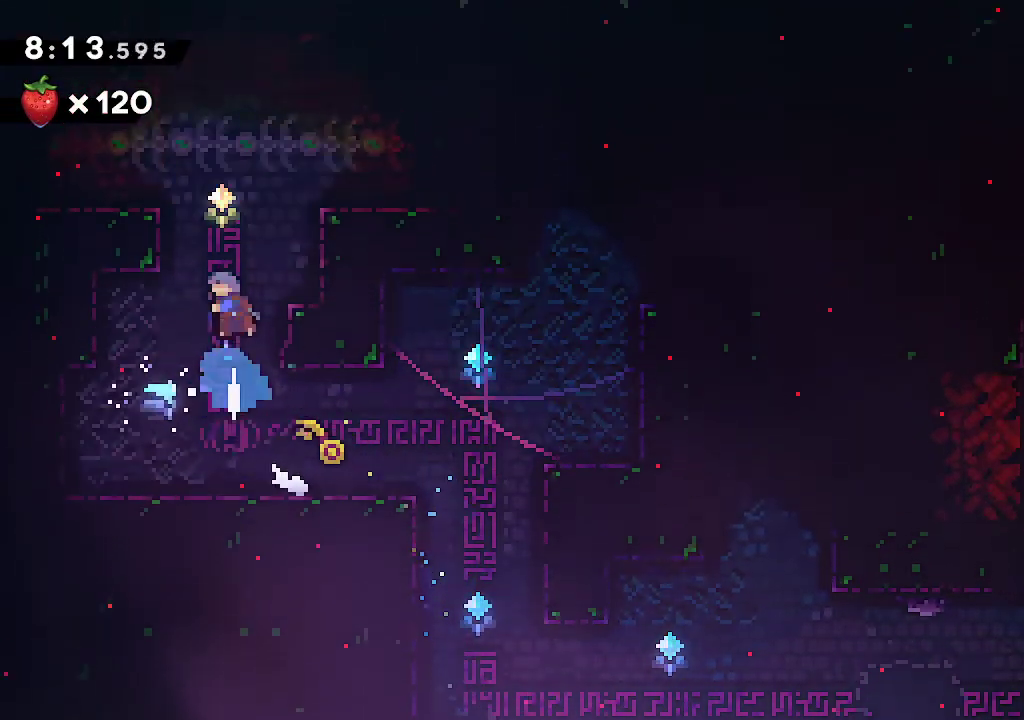
Gameplay with a controller (Xbox layout); each line is a JSON object with the inputs held at the frame after it. "events" lists button and stick changes between this image and that frame as [ms after this image, input, new state], when the widget could be followed in between.
{"buttons": [], "left_stick": "center", "right_stick": "center", "events": [[17, "R2", "up"], [133, "A", "up"], [283, "A", "down"], [383, "A", "up"], [450, "L2", "up"], [483, "left_stick", "center"]]}
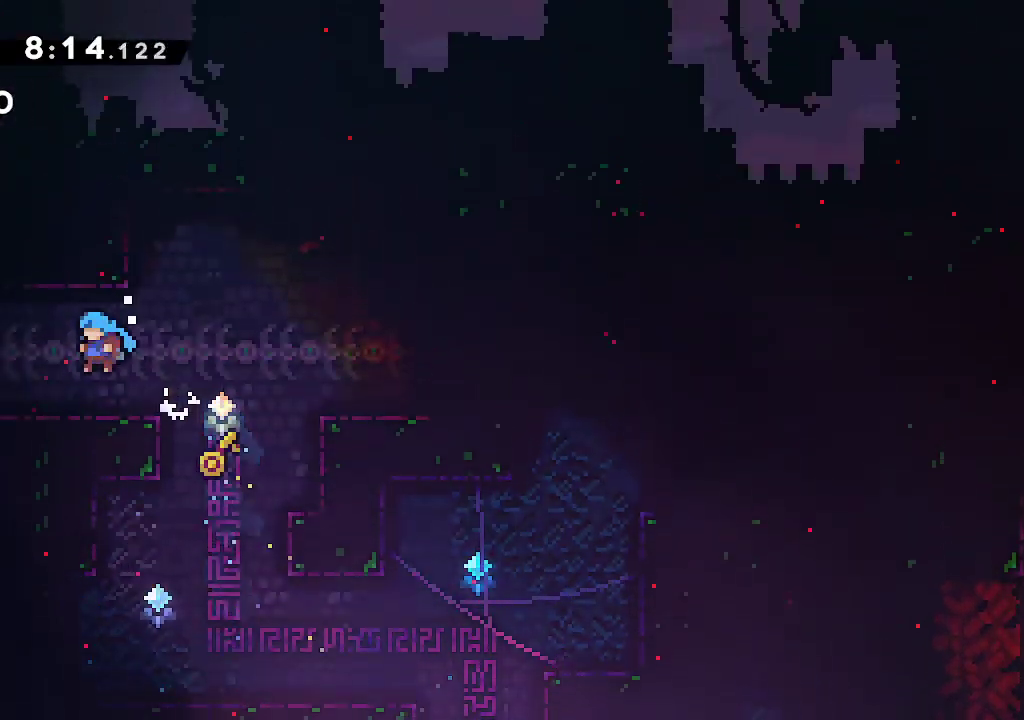
{"buttons": ["A"], "left_stick": "right", "right_stick": "center", "events": [[83, "left_stick", "right"], [217, "A", "down"]]}
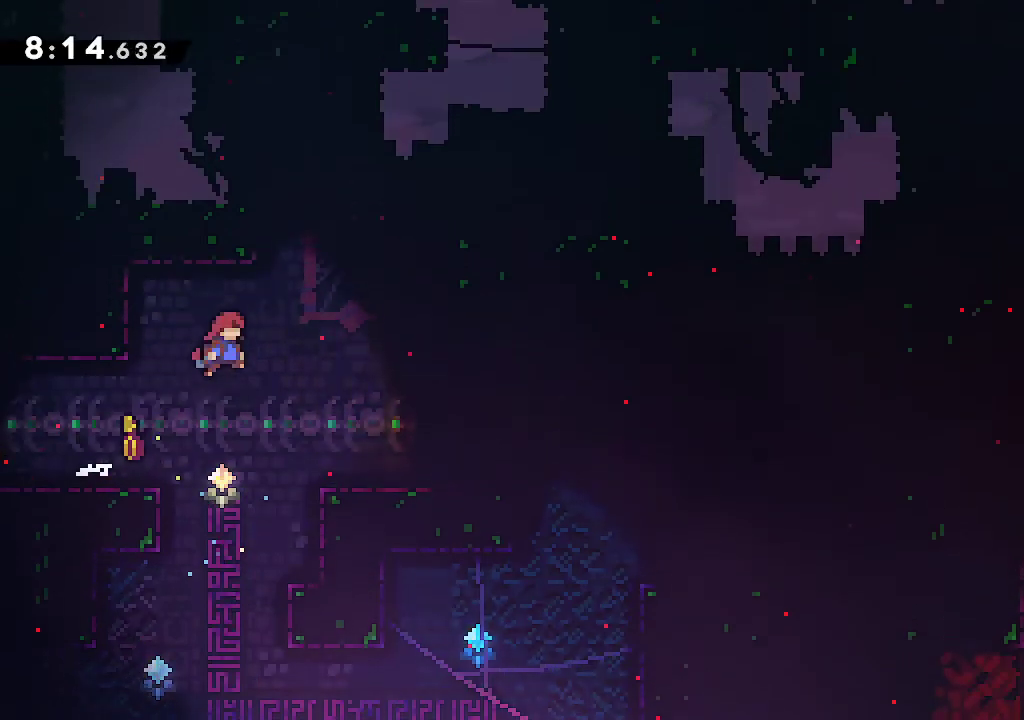
{"buttons": ["L2"], "left_stick": "left", "right_stick": "center", "events": [[117, "left_stick", "up"], [150, "R2", "down"], [333, "L2", "down"], [333, "R2", "up"], [383, "A", "up"], [400, "left_stick", "left"]]}
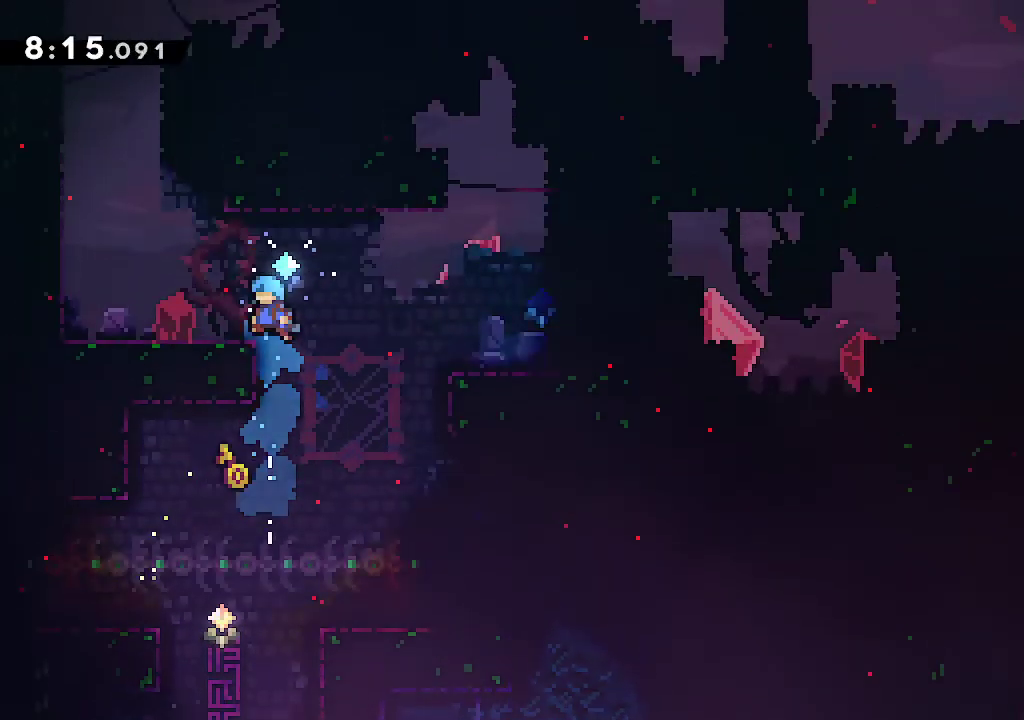
{"buttons": ["A", "L2"], "left_stick": "left", "right_stick": "center", "events": [[267, "A", "down"]]}
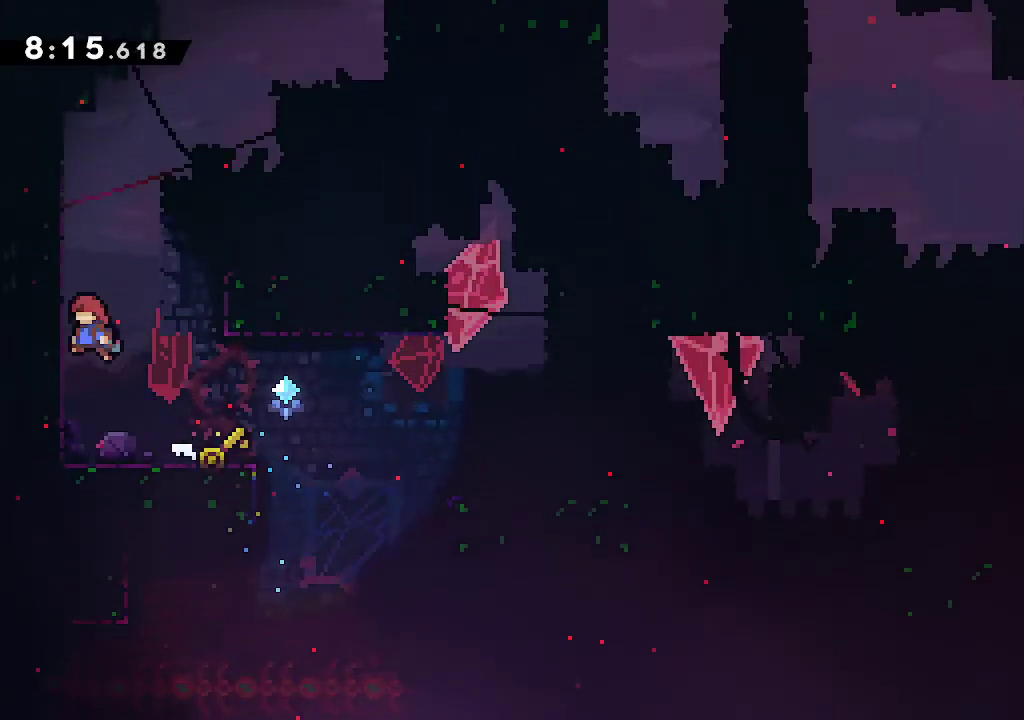
{"buttons": ["A"], "left_stick": "left", "right_stick": "center", "events": [[17, "A", "up"], [17, "L2", "up"], [50, "R2", "down"], [83, "left_stick", "up"], [183, "R2", "up"], [283, "A", "down"], [283, "left_stick", "center"], [483, "left_stick", "left"]]}
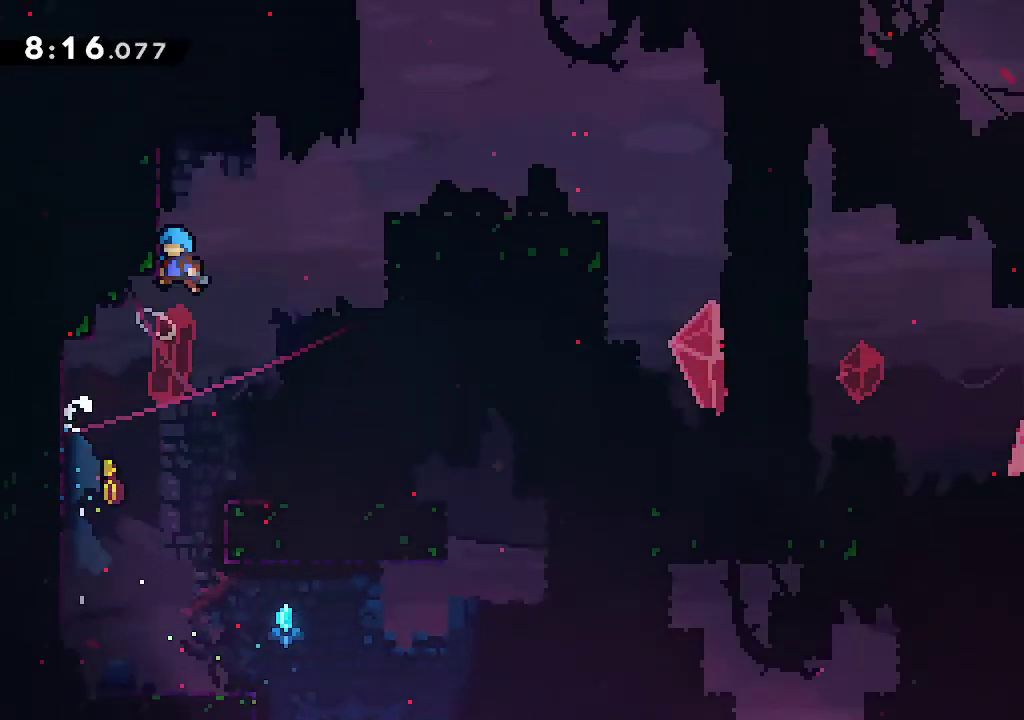
{"buttons": [], "left_stick": "left", "right_stick": "center", "events": [[33, "L2", "down"], [67, "A", "up"], [150, "A", "down"], [217, "A", "up"], [267, "A", "down"], [383, "A", "up"], [450, "L2", "up"]]}
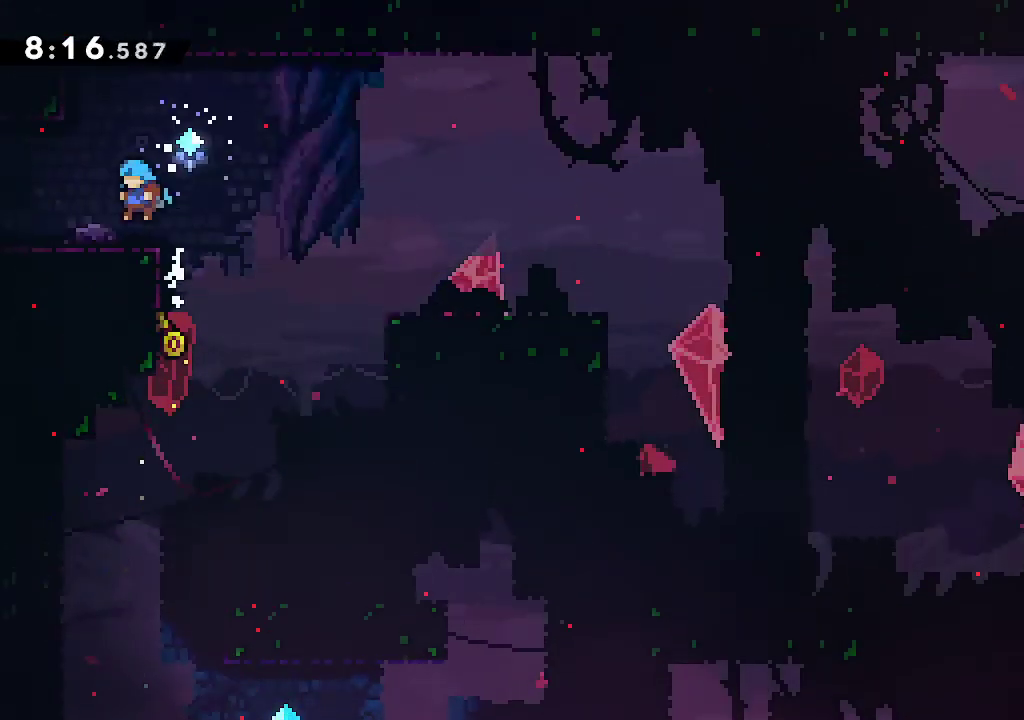
{"buttons": ["A"], "left_stick": "center", "right_stick": "center"}
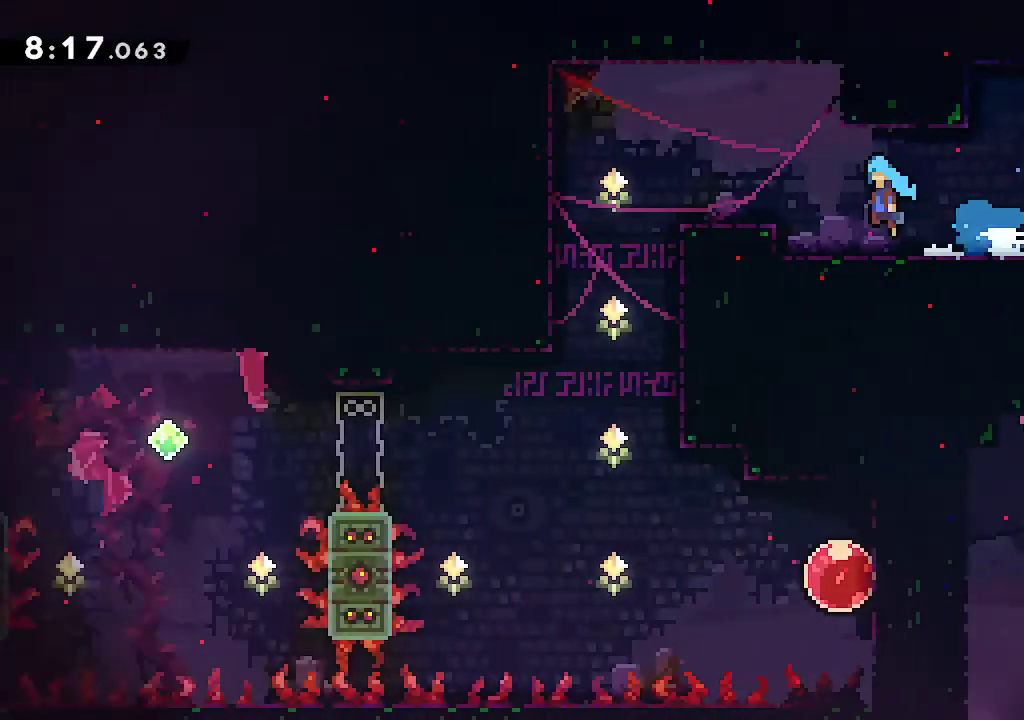
{"buttons": [], "left_stick": "left", "right_stick": "center", "events": [[117, "left_stick", "left"], [417, "A", "up"]]}
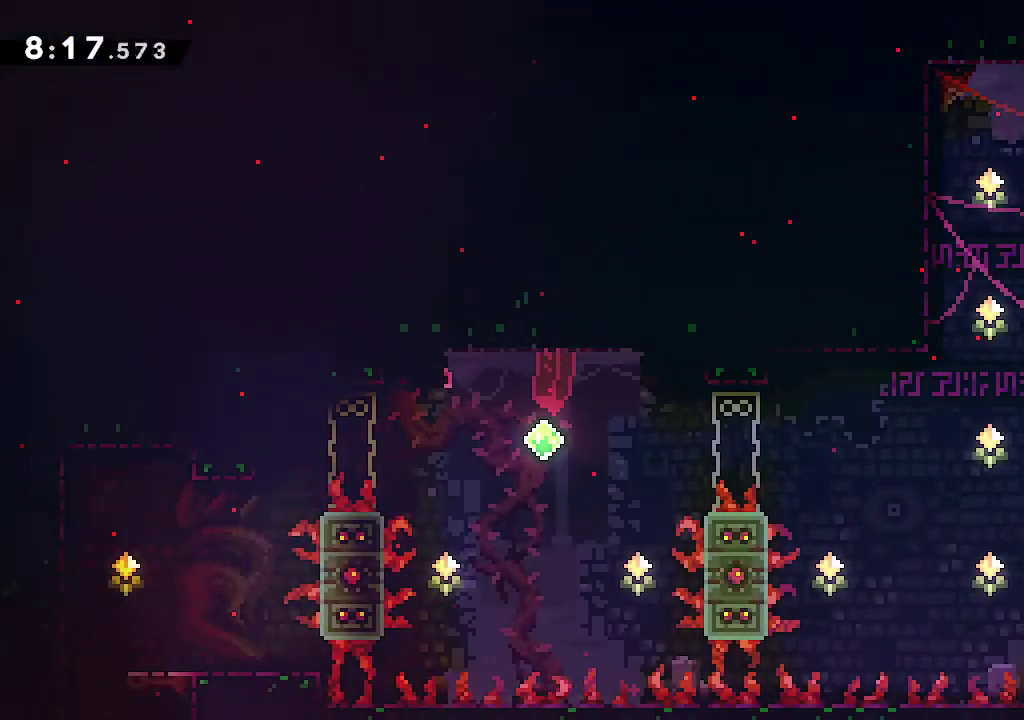
{"buttons": ["B"], "left_stick": "right", "right_stick": "center", "events": [[17, "B", "down"], [150, "left_stick", "center"], [450, "left_stick", "right"]]}
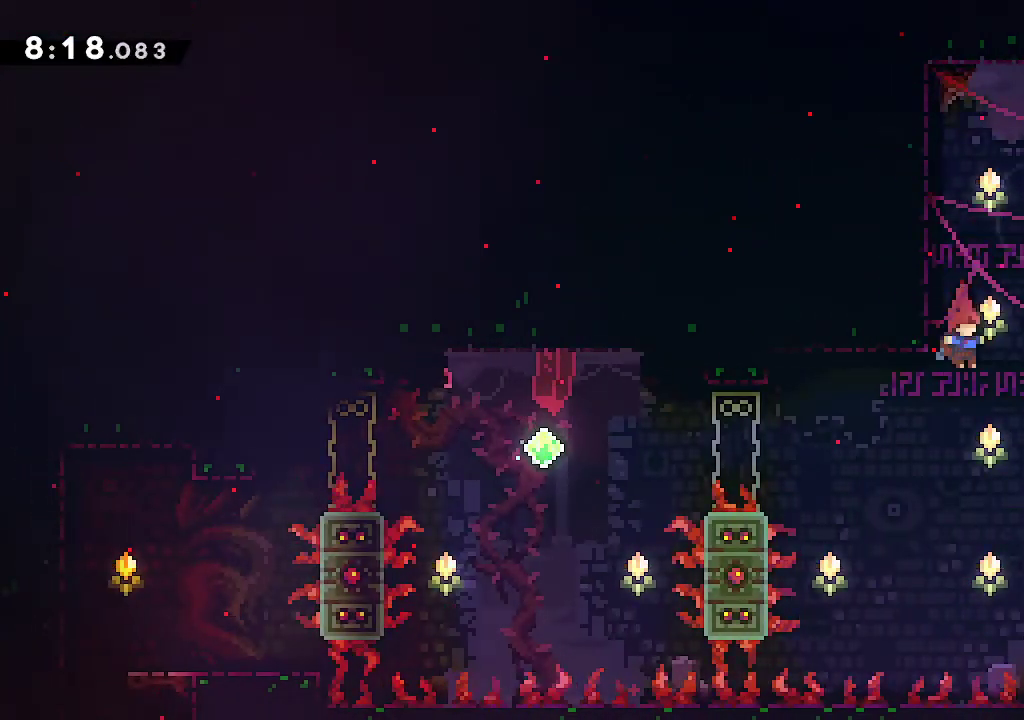
{"buttons": ["R2"], "left_stick": "left", "right_stick": "center", "events": [[233, "R2", "down"], [383, "R2", "up"], [400, "B", "up"], [450, "left_stick", "left"], [500, "R2", "down"]]}
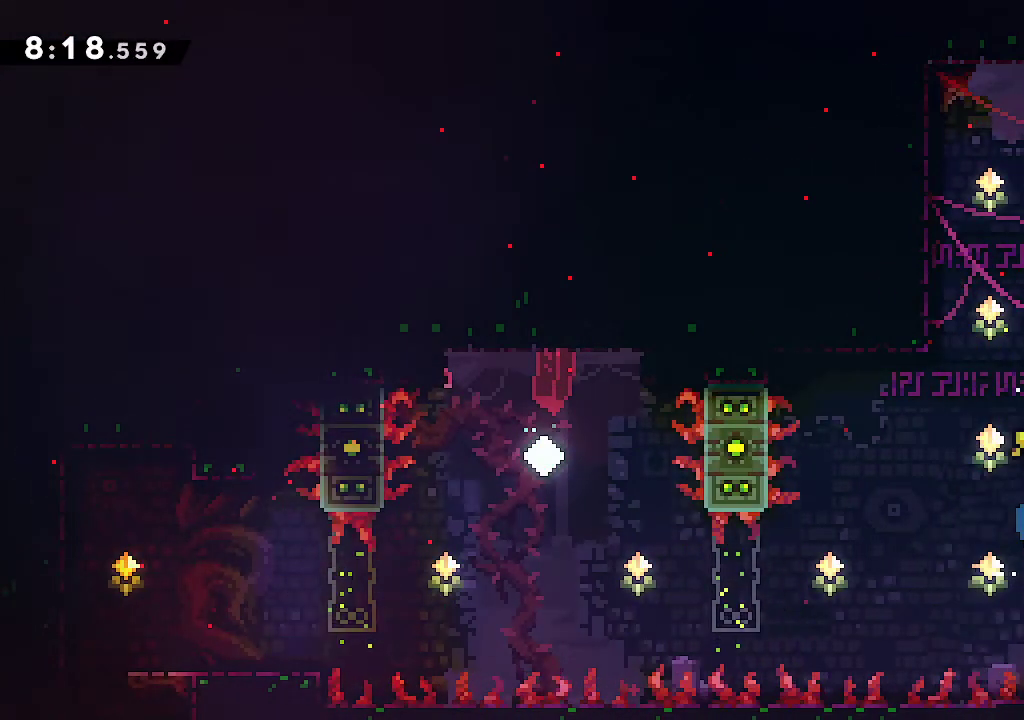
{"buttons": [], "left_stick": "left", "right_stick": "center", "events": [[133, "R2", "up"]]}
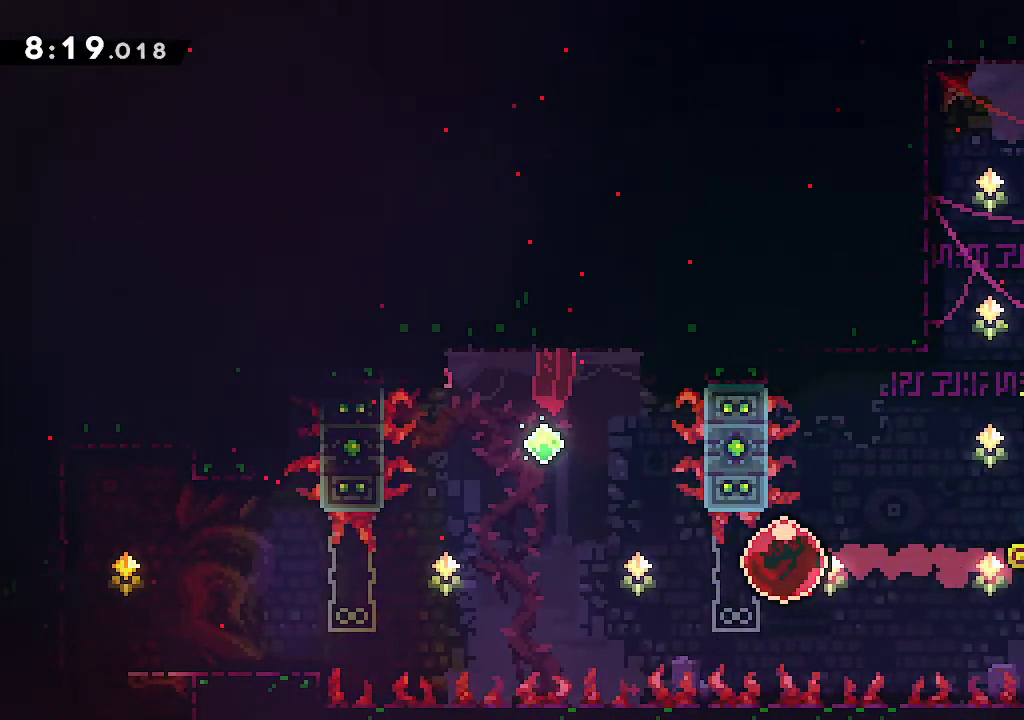
{"buttons": [], "left_stick": "left", "right_stick": "center", "events": []}
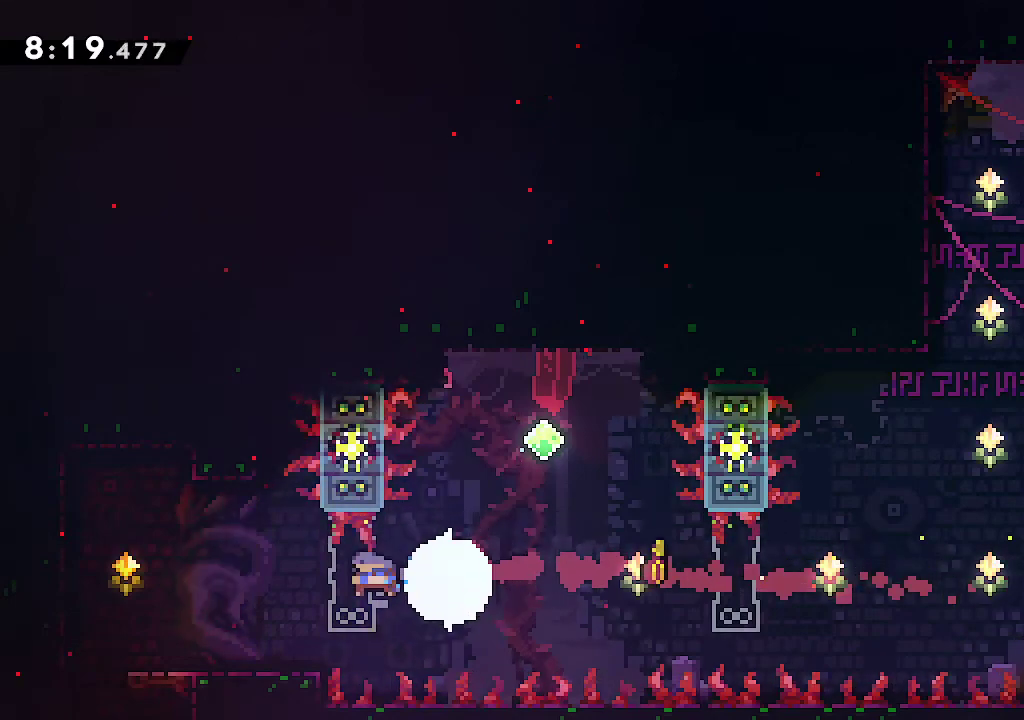
{"buttons": [], "left_stick": "down-left", "right_stick": "center", "events": [[467, "left_stick", "down-left"]]}
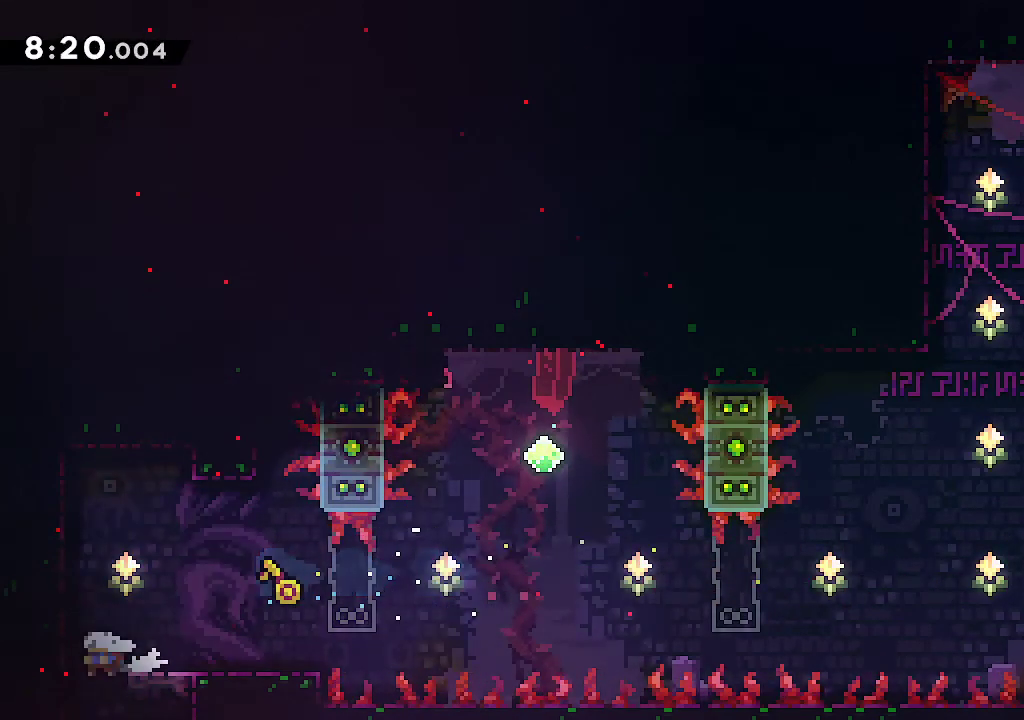
{"buttons": ["B"], "left_stick": "right", "right_stick": "center", "events": [[17, "R2", "down"], [17, "left_stick", "down"], [133, "B", "down"], [150, "R2", "up"], [300, "left_stick", "center"], [433, "left_stick", "right"]]}
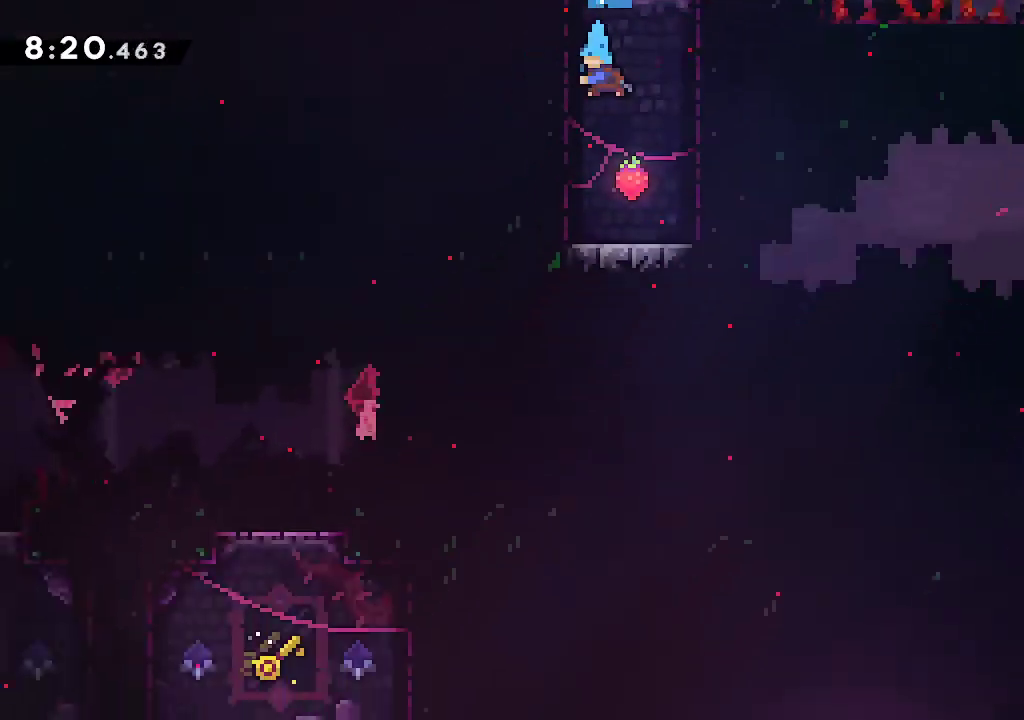
{"buttons": [], "left_stick": "left", "right_stick": "center", "events": [[67, "left_stick", "center"], [150, "left_stick", "right"], [300, "left_stick", "center"], [467, "B", "up"], [500, "left_stick", "left"]]}
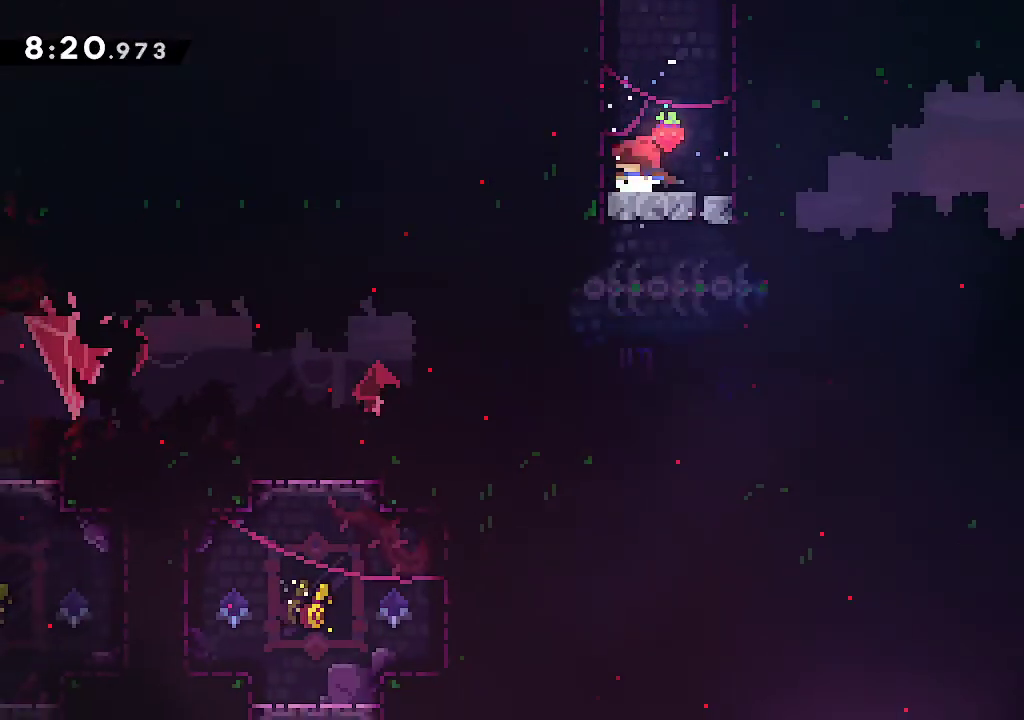
{"buttons": [], "left_stick": "left", "right_stick": "center", "events": [[83, "A", "down"], [150, "A", "up"], [183, "left_stick", "down"], [217, "R2", "down"], [350, "R2", "up"], [450, "left_stick", "left"]]}
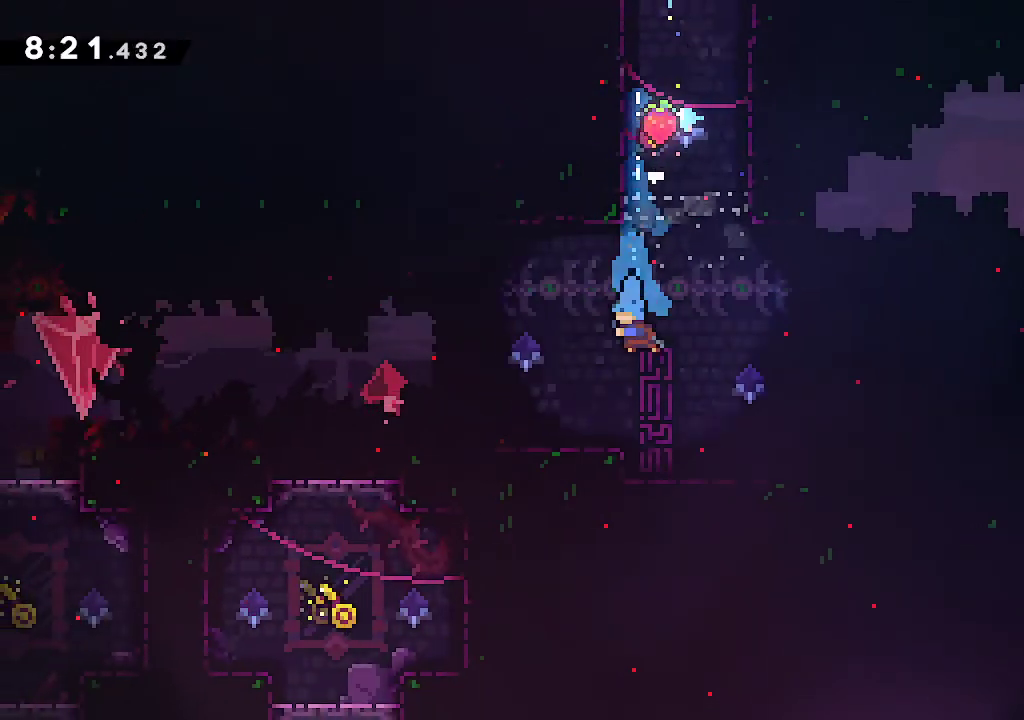
{"buttons": ["A"], "left_stick": "left", "right_stick": "center", "events": [[183, "left_stick", "center"], [233, "left_stick", "left"], [250, "R2", "down"], [400, "R2", "up"], [450, "A", "down"]]}
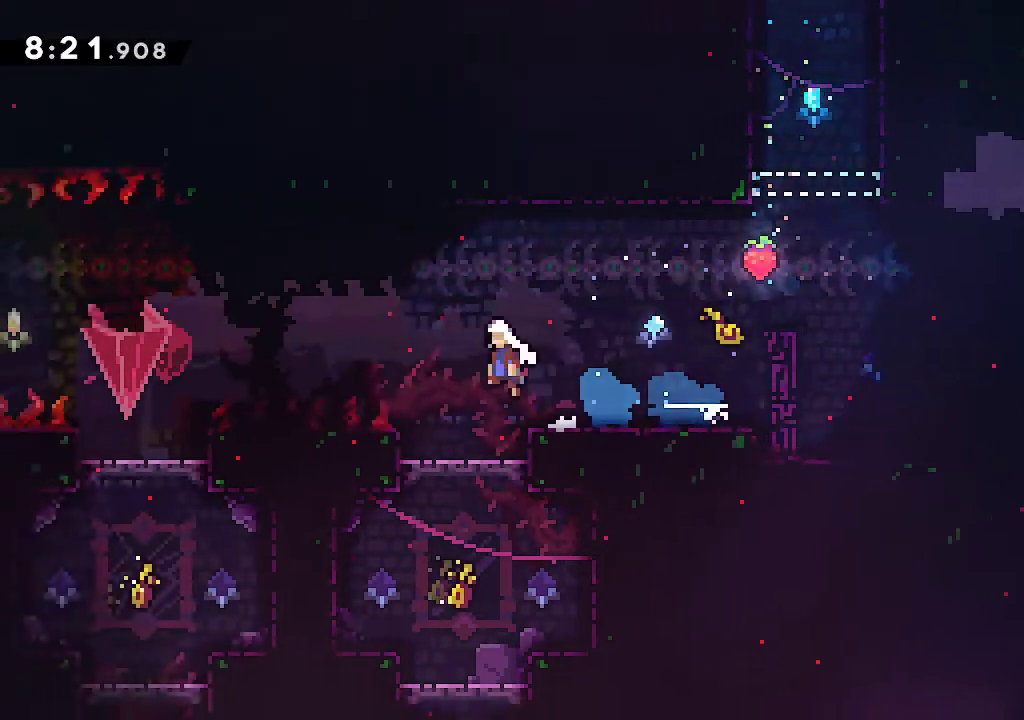
{"buttons": [], "left_stick": "left", "right_stick": "center", "events": [[217, "A", "up"]]}
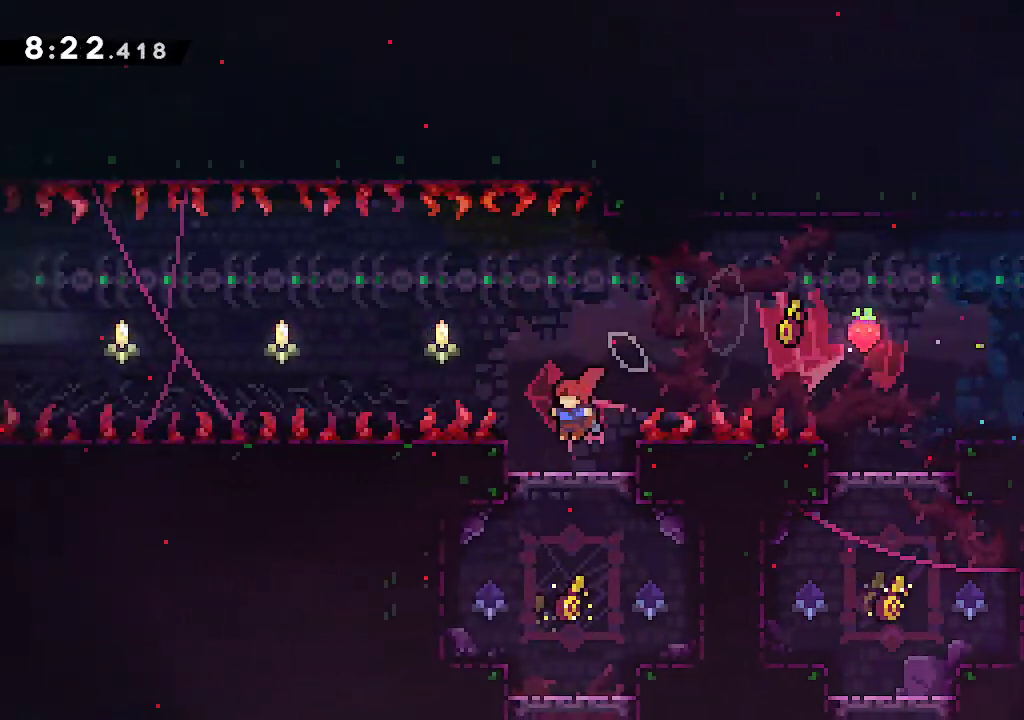
{"buttons": ["A"], "left_stick": "left", "right_stick": "center", "events": [[250, "left_stick", "down-right"], [267, "R2", "down"], [433, "left_stick", "left"], [467, "A", "down"], [483, "R2", "up"]]}
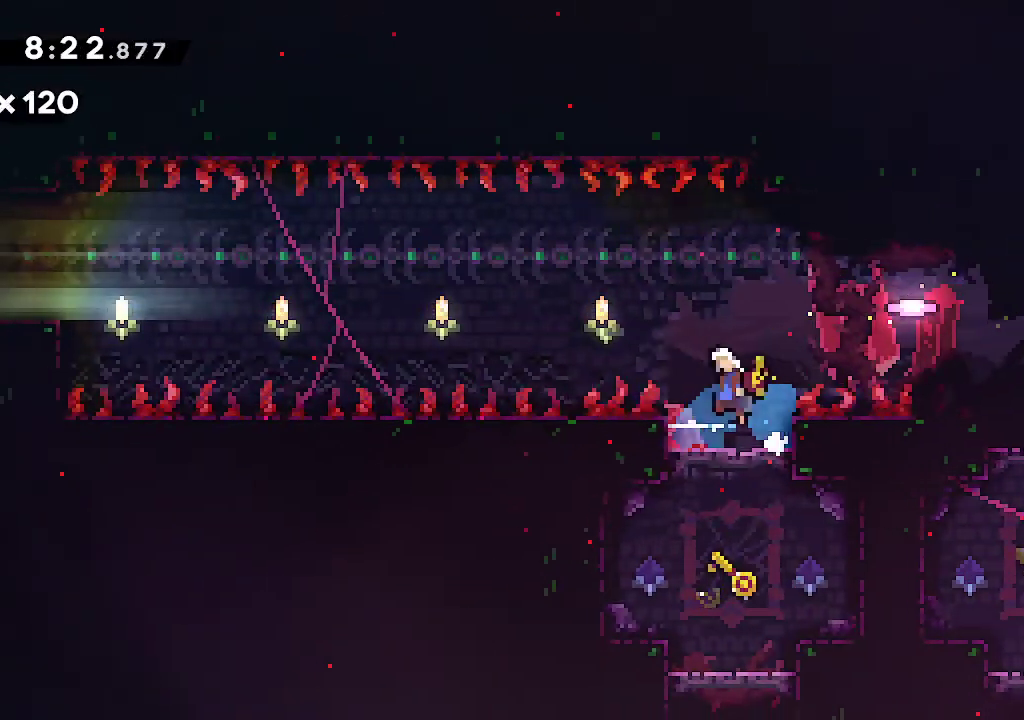
{"buttons": ["A", "R2"], "left_stick": "up-left", "right_stick": "center", "events": [[83, "left_stick", "up-left"], [483, "R2", "down"]]}
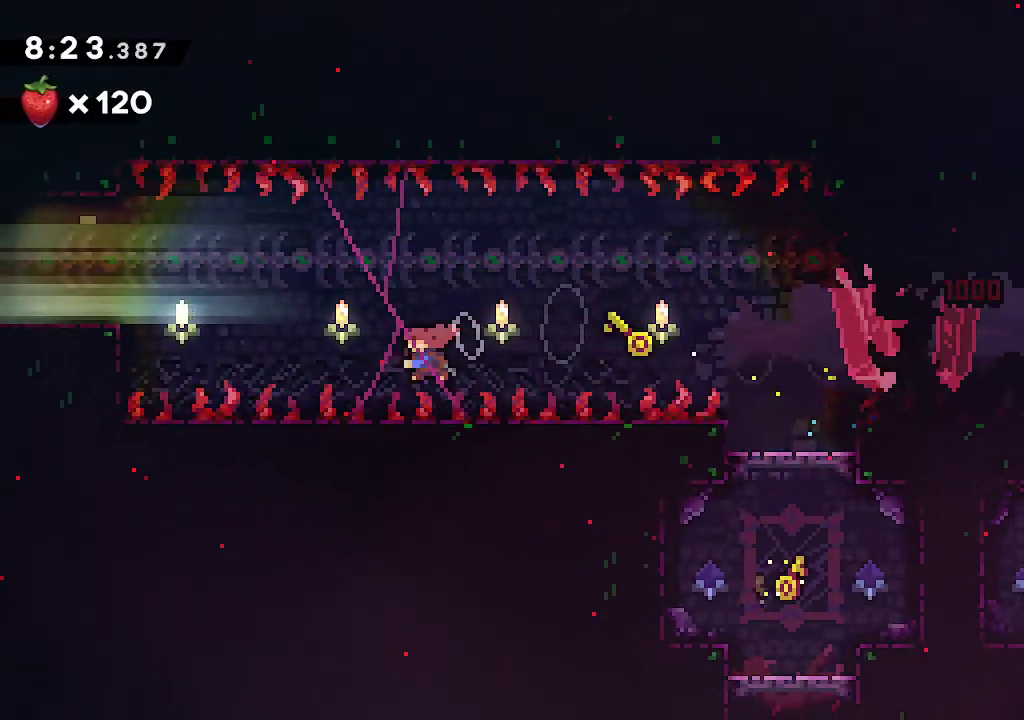
{"buttons": ["L2"], "left_stick": "up-left", "right_stick": "center", "events": [[150, "L2", "down"], [150, "R2", "up"], [467, "A", "up"]]}
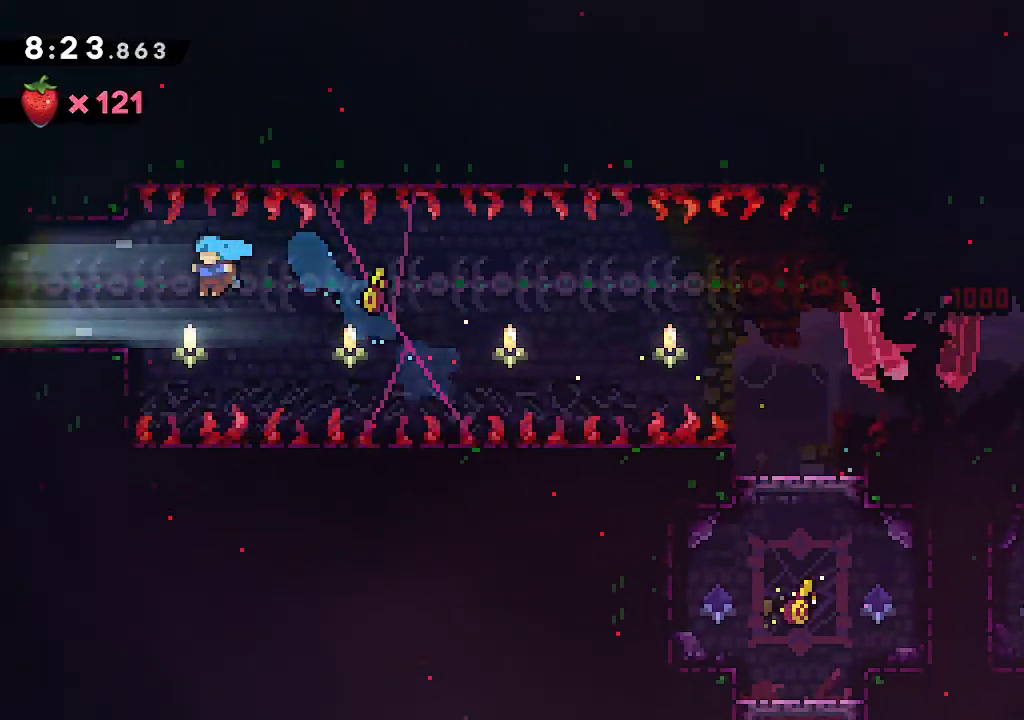
{"buttons": [], "left_stick": "center", "right_stick": "center", "events": [[167, "A", "down"], [350, "A", "up"], [417, "L2", "up"], [450, "left_stick", "center"]]}
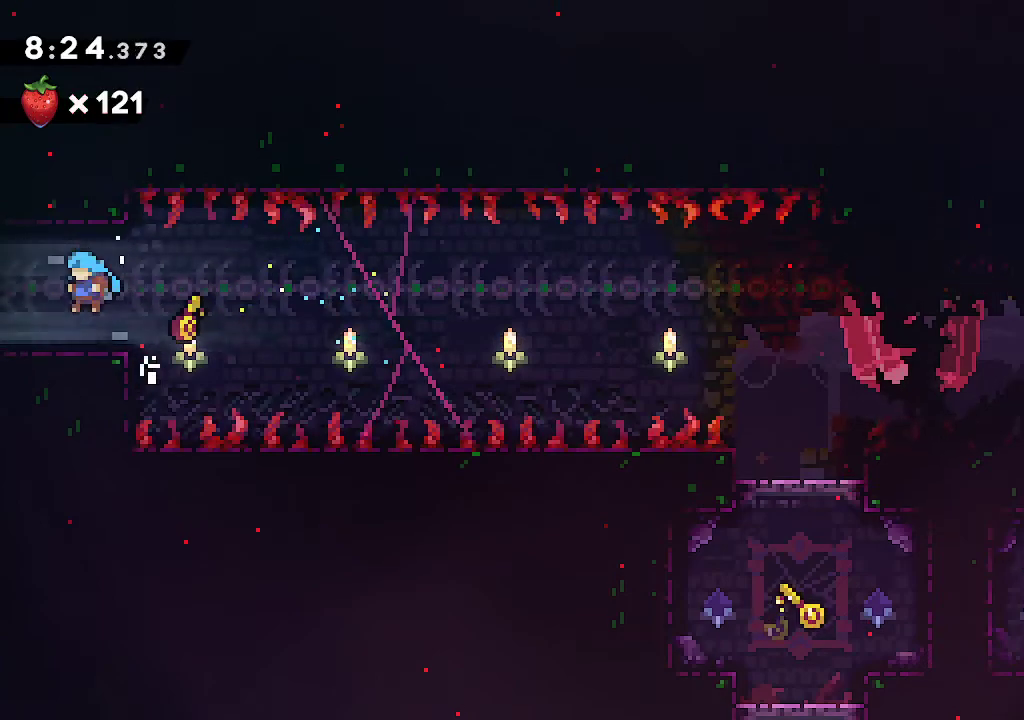
{"buttons": [], "left_stick": "left", "right_stick": "center", "events": [[83, "left_stick", "left"], [100, "R2", "down"], [267, "R2", "up"], [367, "left_stick", "center"], [467, "left_stick", "left"]]}
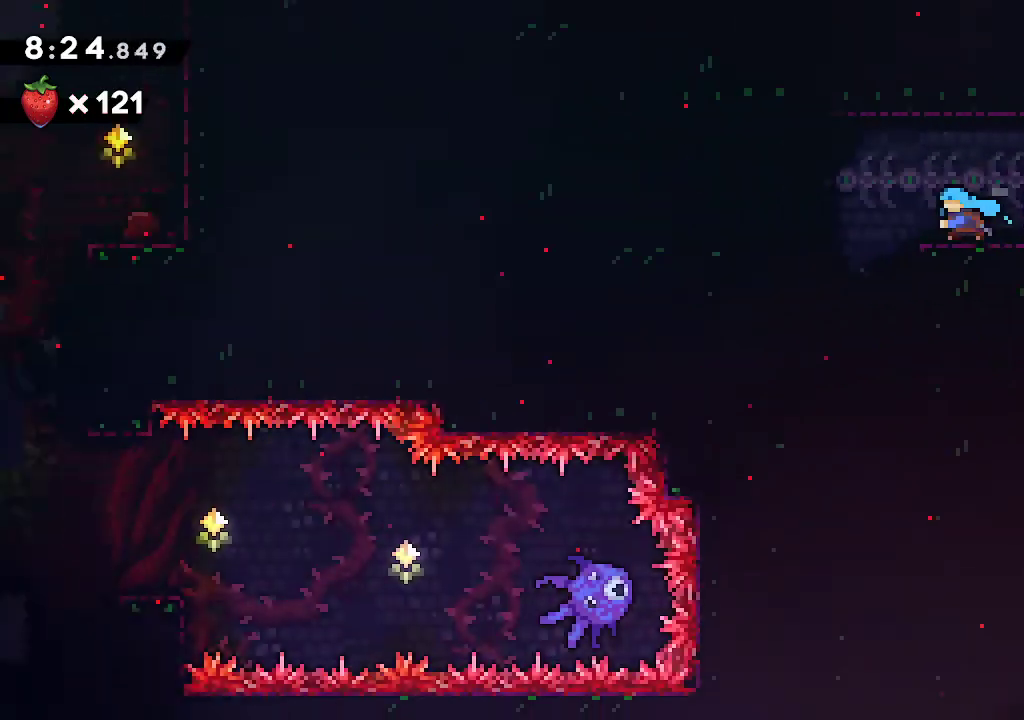
{"buttons": [], "left_stick": "left", "right_stick": "center", "events": [[100, "left_stick", "center"], [250, "left_stick", "left"], [417, "A", "down"], [467, "A", "up"]]}
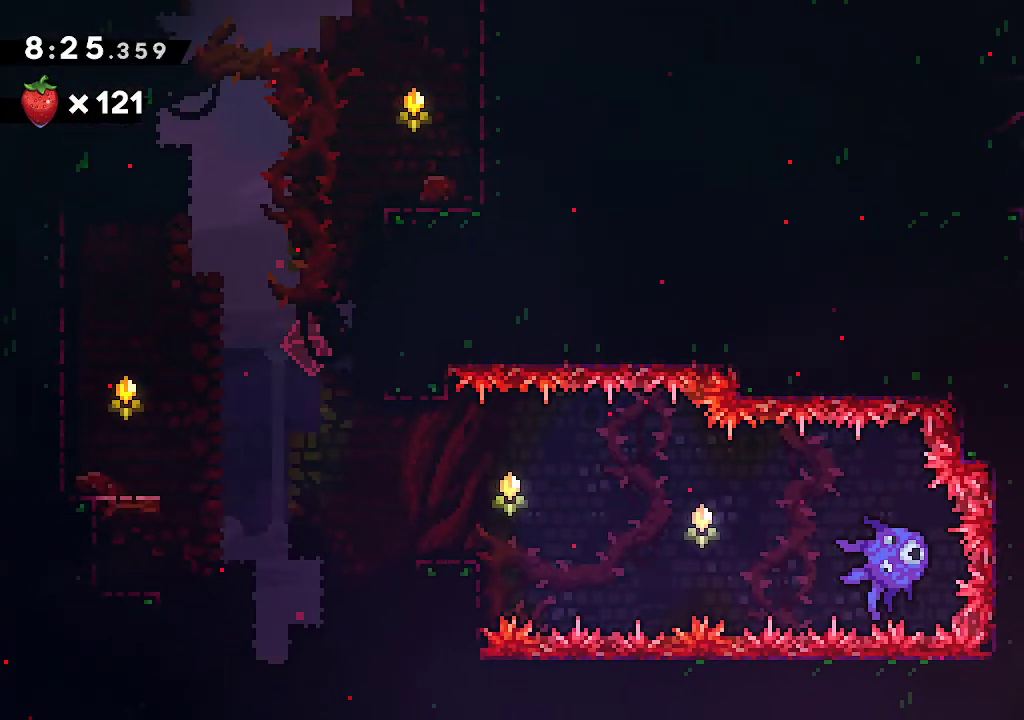
{"buttons": ["B"], "left_stick": "right", "right_stick": "center", "events": [[33, "left_stick", "down-right"], [50, "R2", "down"], [200, "B", "down"], [200, "R2", "up"], [450, "left_stick", "right"]]}
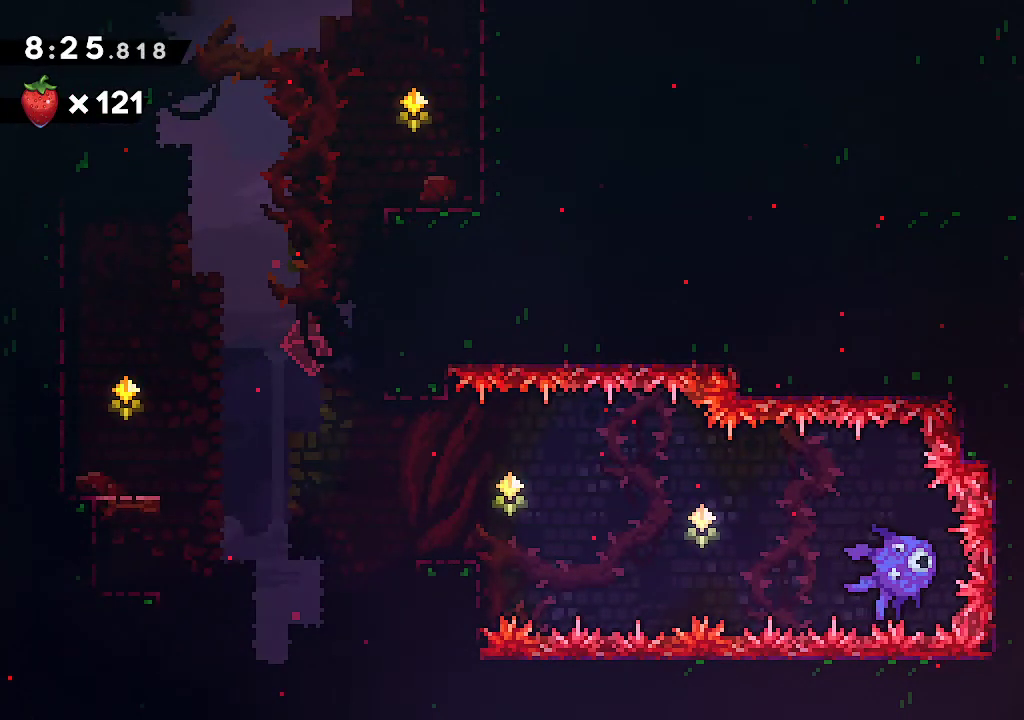
{"buttons": ["B"], "left_stick": "left", "right_stick": "center", "events": [[200, "left_stick", "center"], [483, "left_stick", "left"]]}
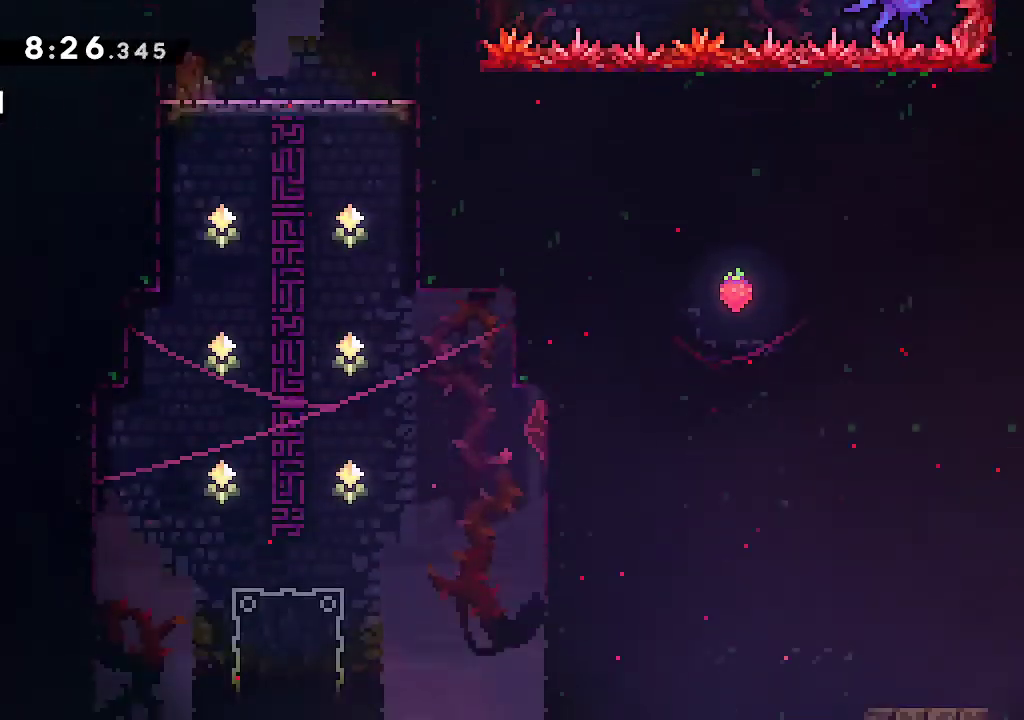
{"buttons": ["B"], "left_stick": "left", "right_stick": "center", "events": [[150, "left_stick", "center"], [233, "left_stick", "left"]]}
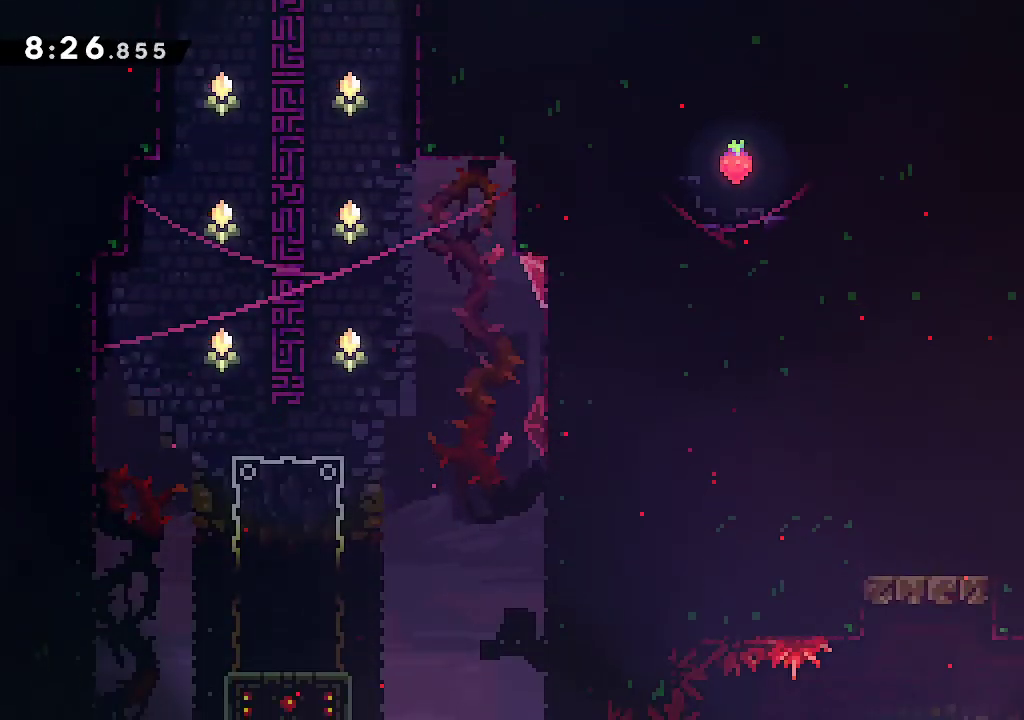
{"buttons": ["R2"], "left_stick": "down-left", "right_stick": "center", "events": [[17, "left_stick", "center"], [167, "left_stick", "left"], [300, "left_stick", "right"], [367, "left_stick", "down-left"], [383, "B", "up"], [450, "R2", "down"]]}
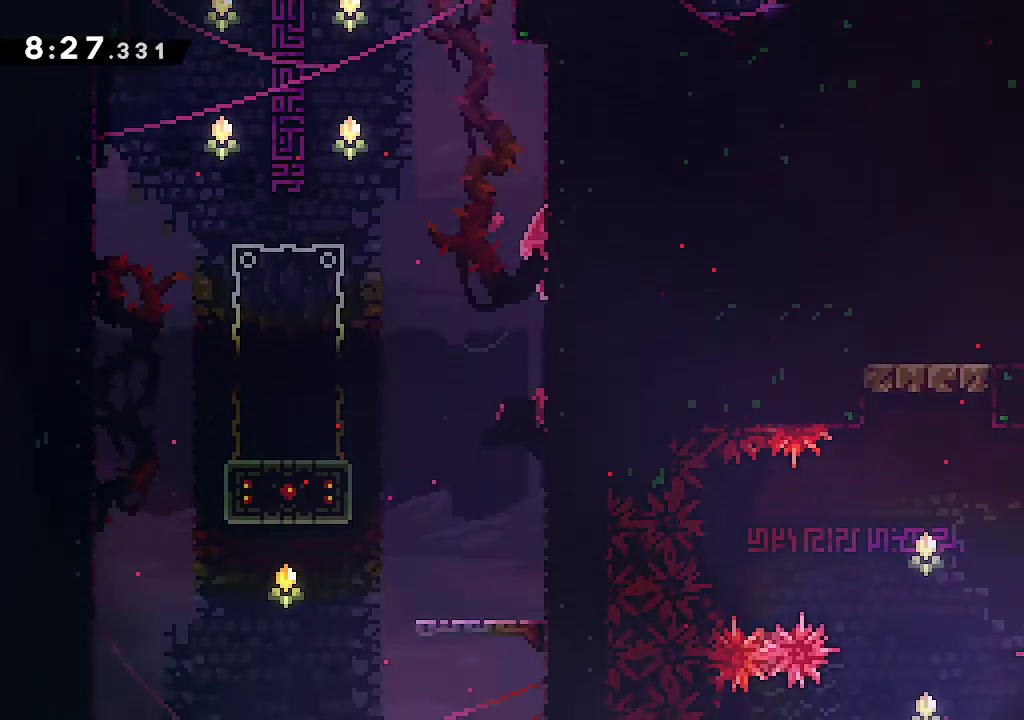
{"buttons": ["L2"], "left_stick": "down-left", "right_stick": "center", "events": [[50, "L2", "down"], [100, "R2", "up"], [167, "A", "down"], [250, "A", "up"], [333, "A", "down"], [500, "A", "up"]]}
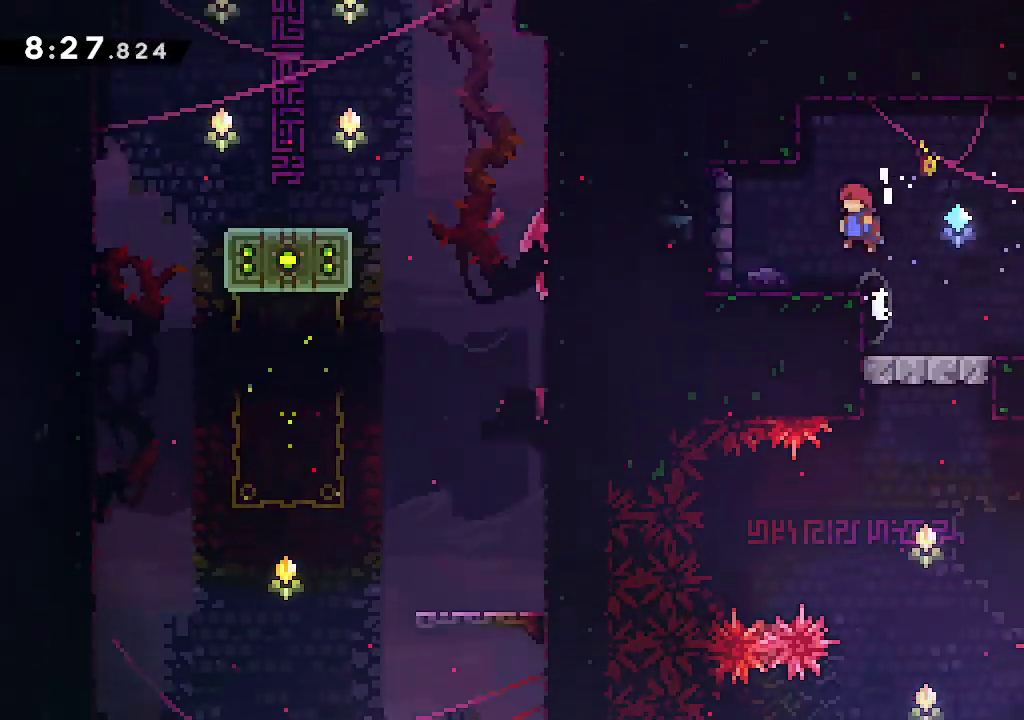
{"buttons": [], "left_stick": "center", "right_stick": "center", "events": [[83, "L2", "up"], [383, "left_stick", "center"]]}